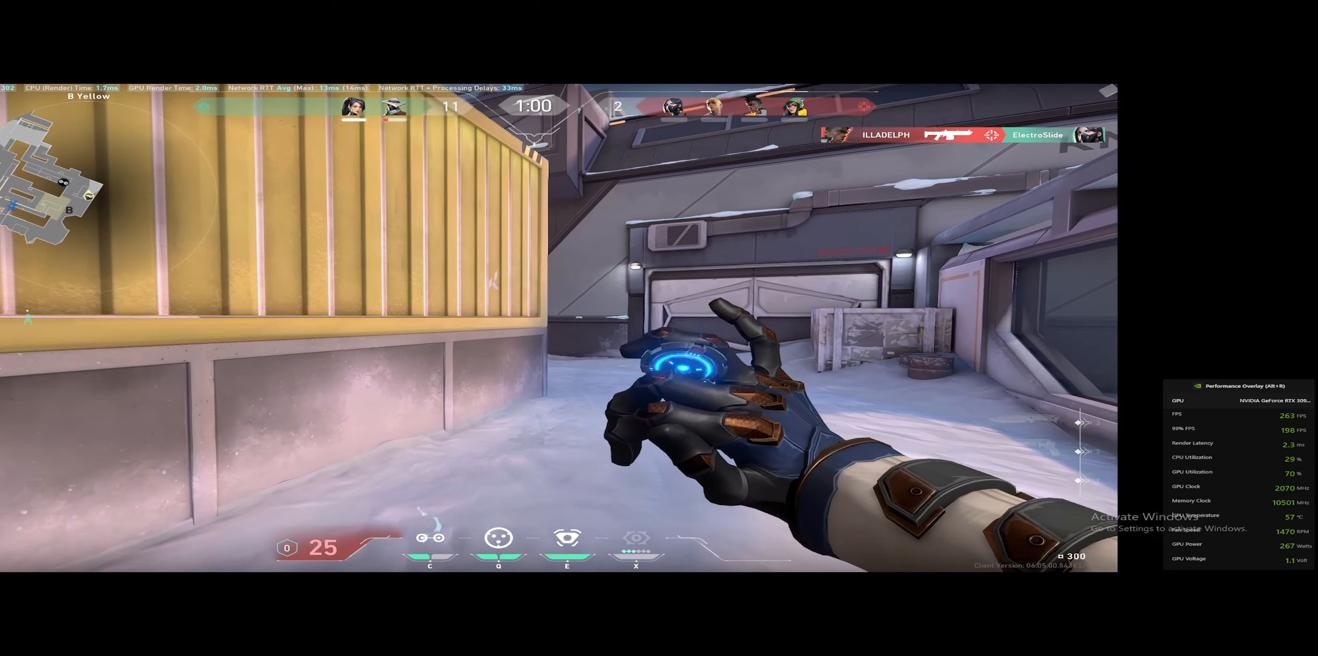
Gameplay with keyboard; each line is a JSON object with the keys held at the frame after it. "events" lists presses ("down") and releases ("up") of "0", "1", "2", "3", "4", "5", "a", "alt", "backspace", "c", "caps_lock", "ctrl_l", "ctrl_r", "d", "down", "e", "escape", "f", "g", "h", "i", "j", "k", "l", "left", "m", "n", "o", "p", "q", "r", "return", "right", "s", "shift_l", "shift_r", "space", "super", "t", "tab", "tilde", "u", "up", "v", "w", "x", "y" and "z" between this image and that frame as [ms after this image, input, new state], when the widget could be followed in between. No other keys are recorded. Mouse input is not recorded. Not read: b.
{"keys": ["shift_l"], "events": []}
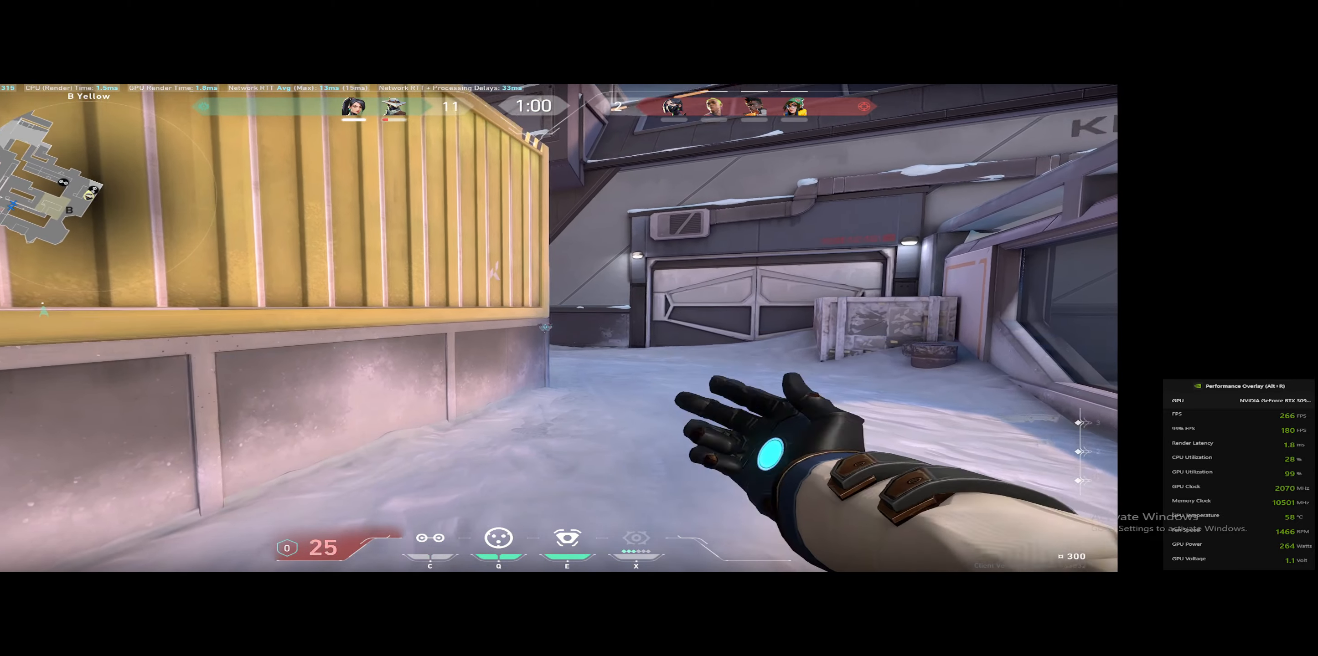
{"keys": ["a", "w"], "events": [[34, "a", "down"], [34, "s", "down"], [34, "shift_l", "up"], [84, "s", "up"], [267, "w", "down"]]}
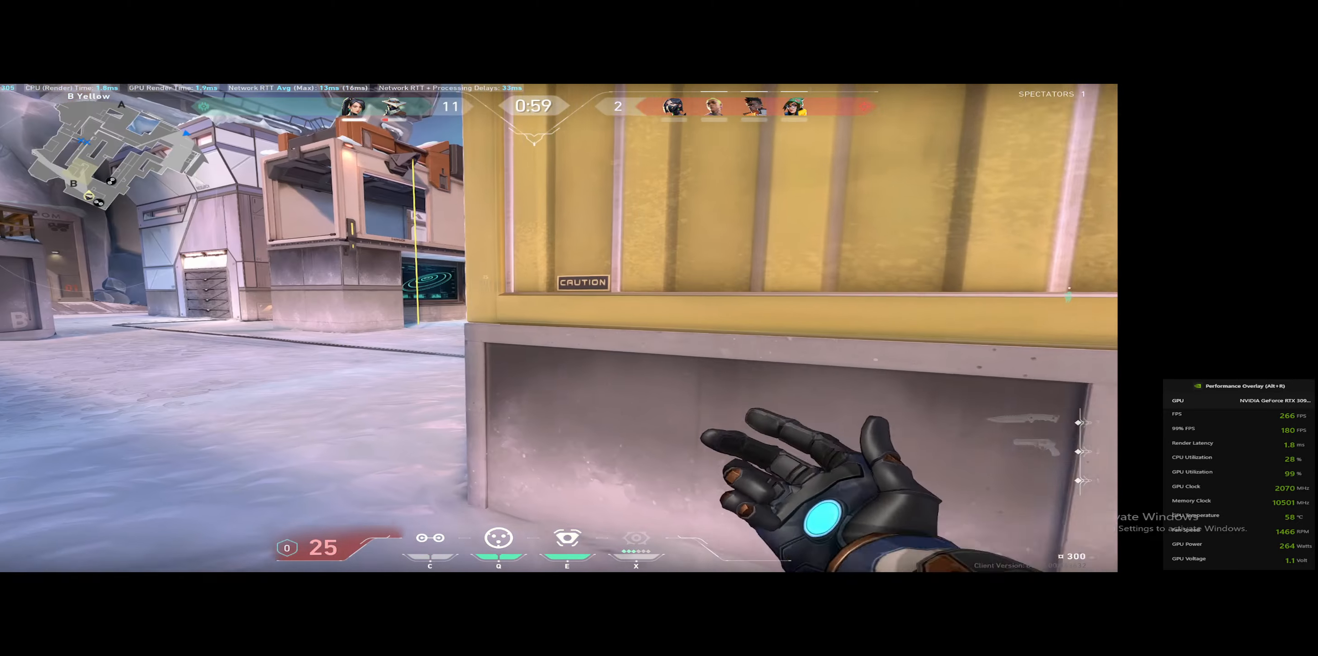
{"keys": ["w"], "events": [[100, "a", "up"], [100, "shift_l", "down"], [417, "shift_l", "up"]]}
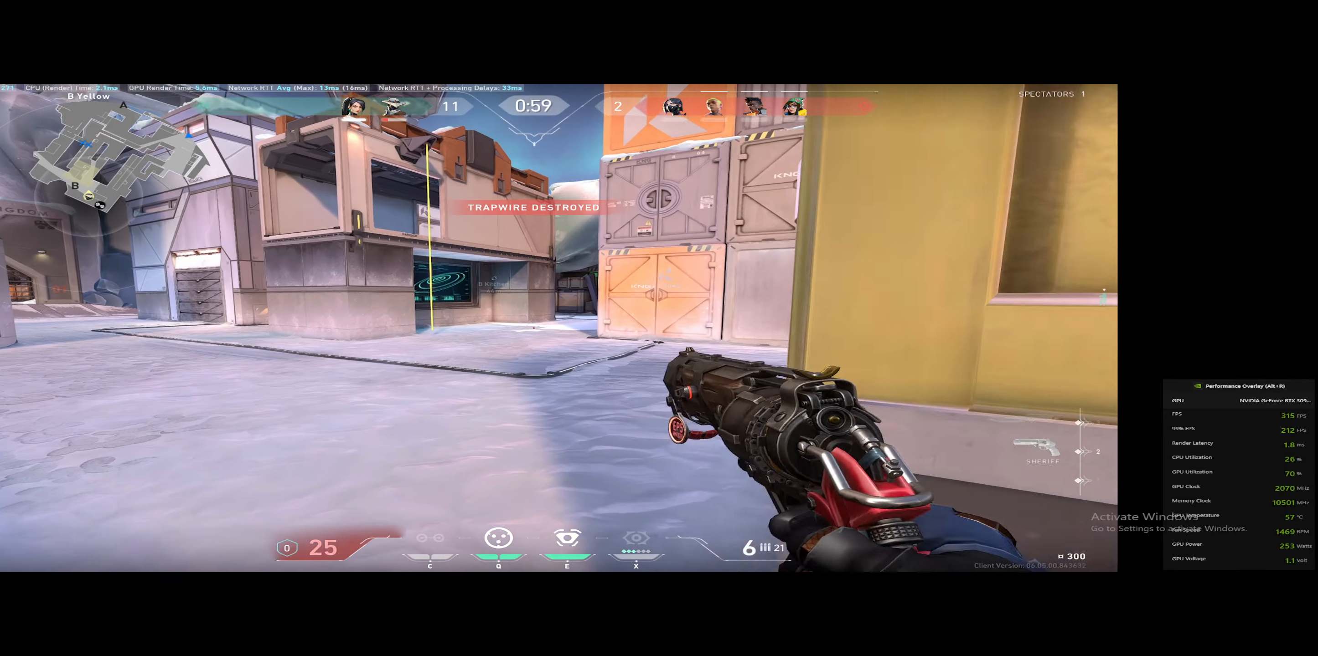
{"keys": ["d", "shift_l", "w"], "events": [[101, "shift_l", "down"], [251, "d", "down"]]}
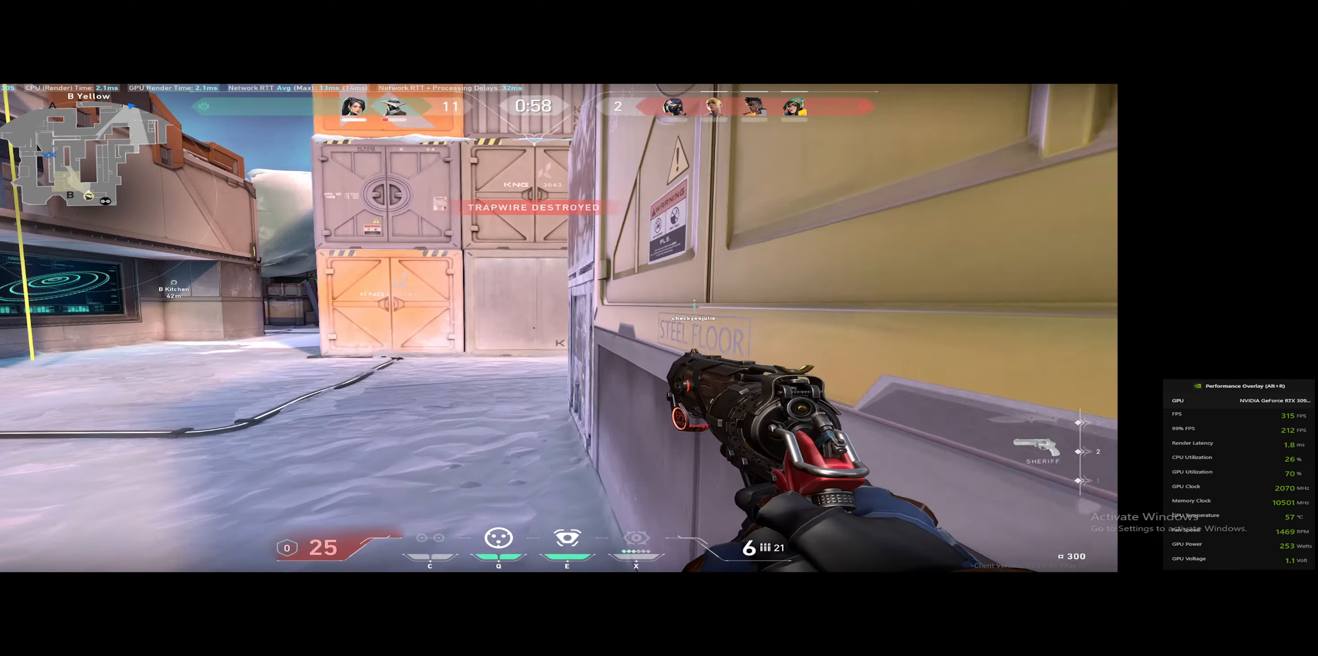
{"keys": ["d", "shift_l", "w"], "events": [[17, "w", "up"], [117, "d", "up"], [167, "s", "down"], [167, "shift_l", "up"], [250, "d", "down"], [350, "s", "up"], [434, "shift_l", "down"], [484, "w", "down"]]}
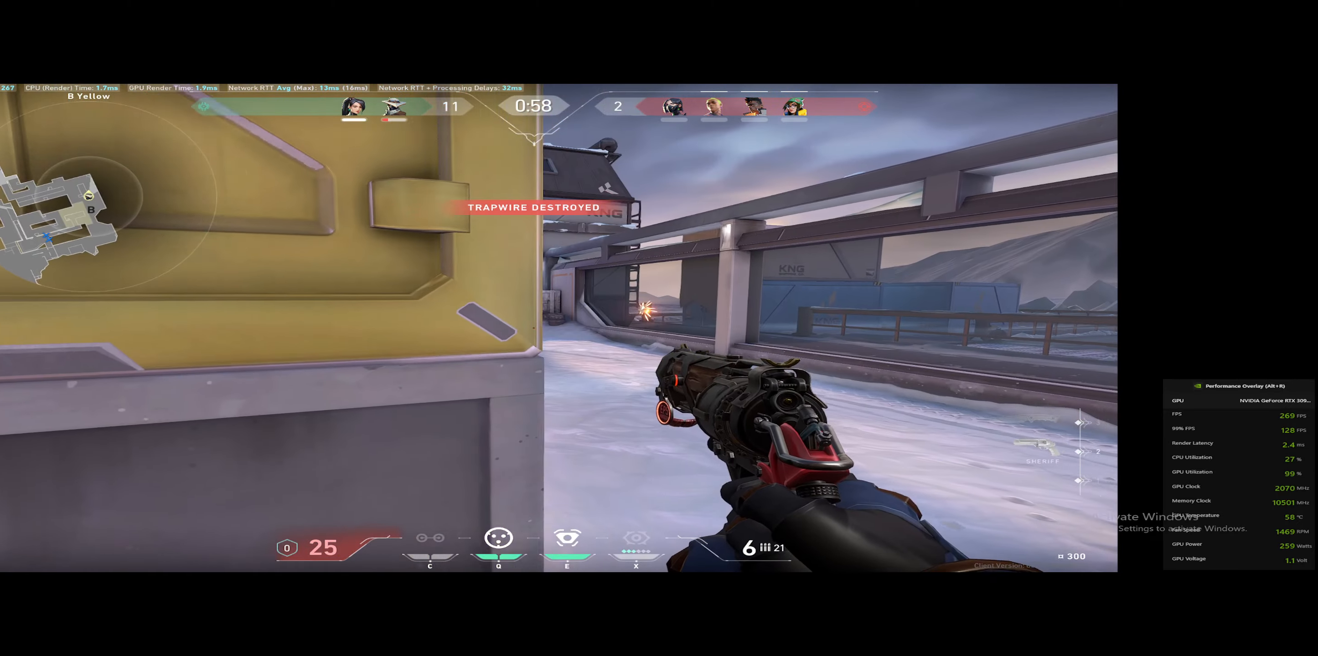
{"keys": ["a", "shift_l"], "events": [[267, "a", "down"], [267, "d", "up"], [351, "shift_l", "up"], [351, "w", "up"], [451, "shift_l", "down"]]}
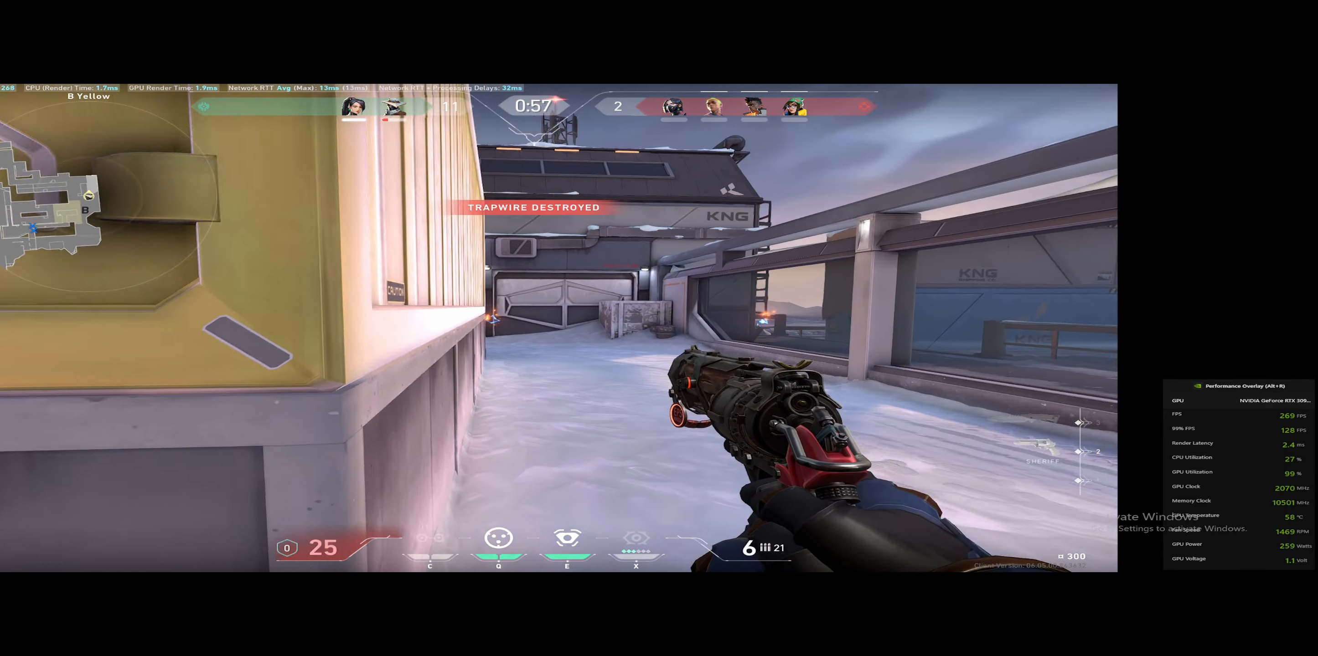
{"keys": ["a", "shift_l"], "events": [[83, "shift_l", "up"], [233, "shift_l", "down"], [367, "shift_l", "up"], [367, "w", "down"], [501, "shift_l", "down"], [501, "w", "up"]]}
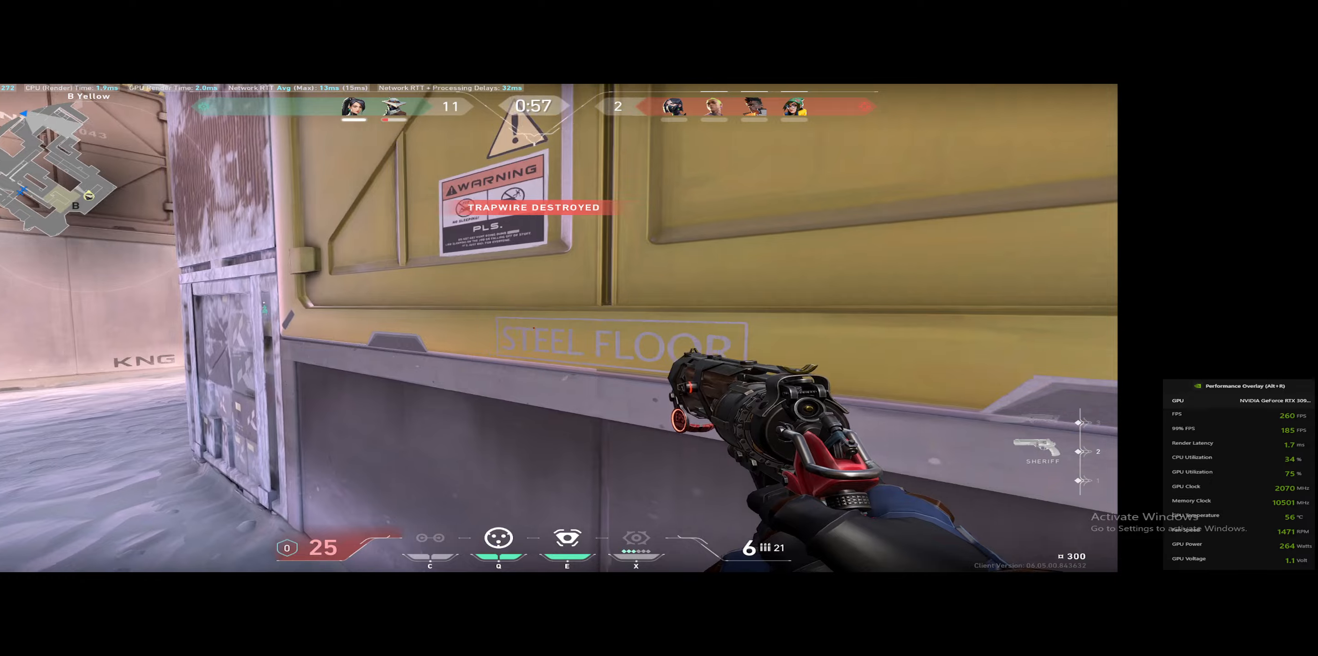
{"keys": ["s", "shift_l"], "events": [[183, "s", "down"], [283, "a", "up"]]}
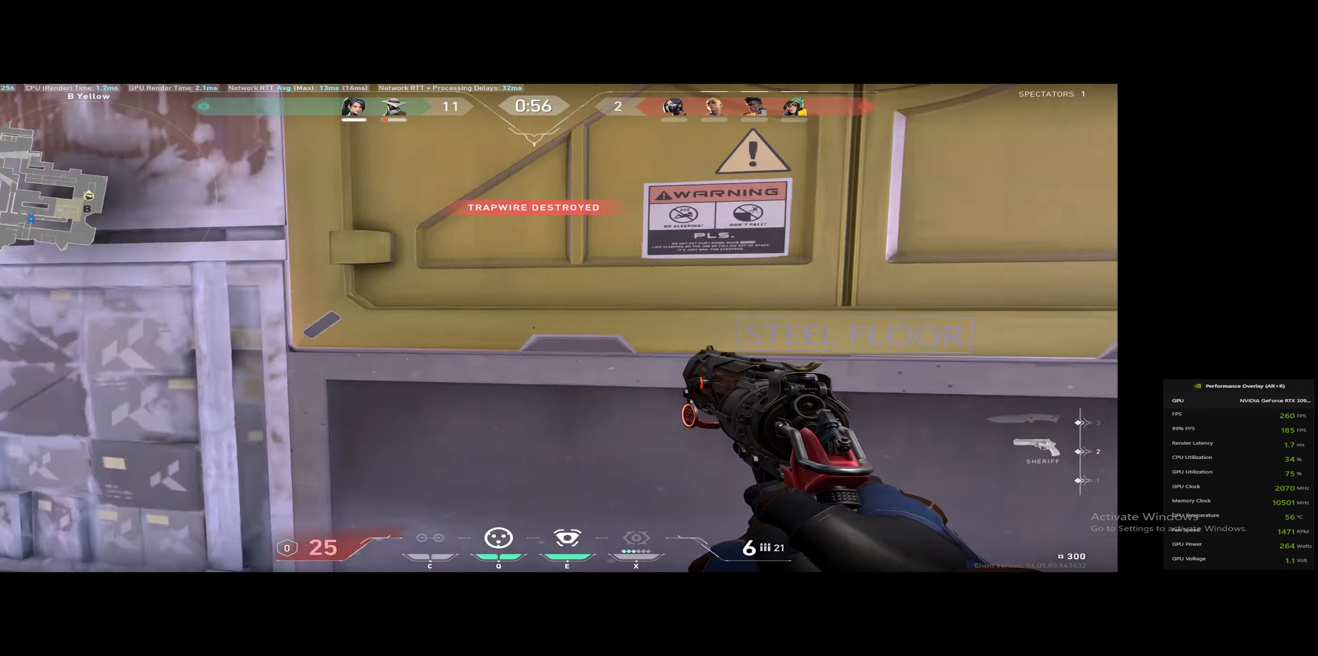
{"keys": ["a"], "events": [[17, "d", "down"], [17, "shift_l", "up"], [100, "s", "up"], [200, "shift_l", "down"], [334, "d", "up"], [384, "a", "down"], [434, "shift_l", "up"]]}
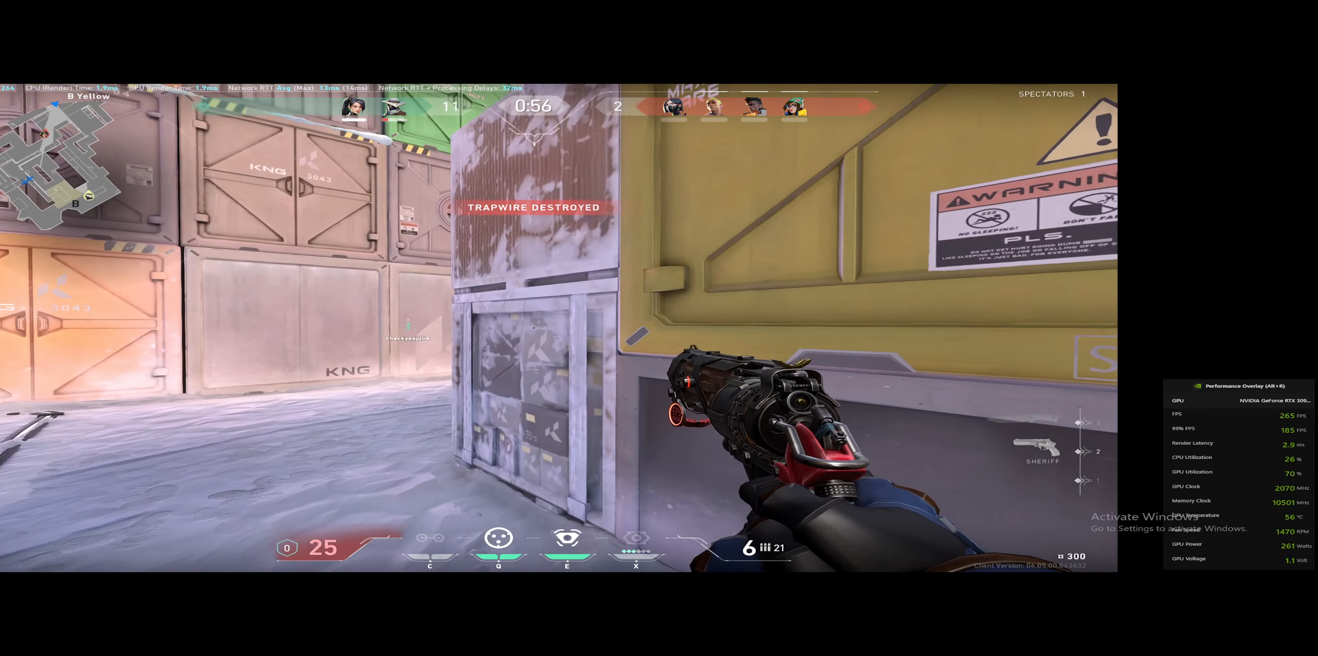
{"keys": ["s", "shift_l"], "events": [[250, "s", "down"], [350, "shift_l", "down"], [433, "a", "up"]]}
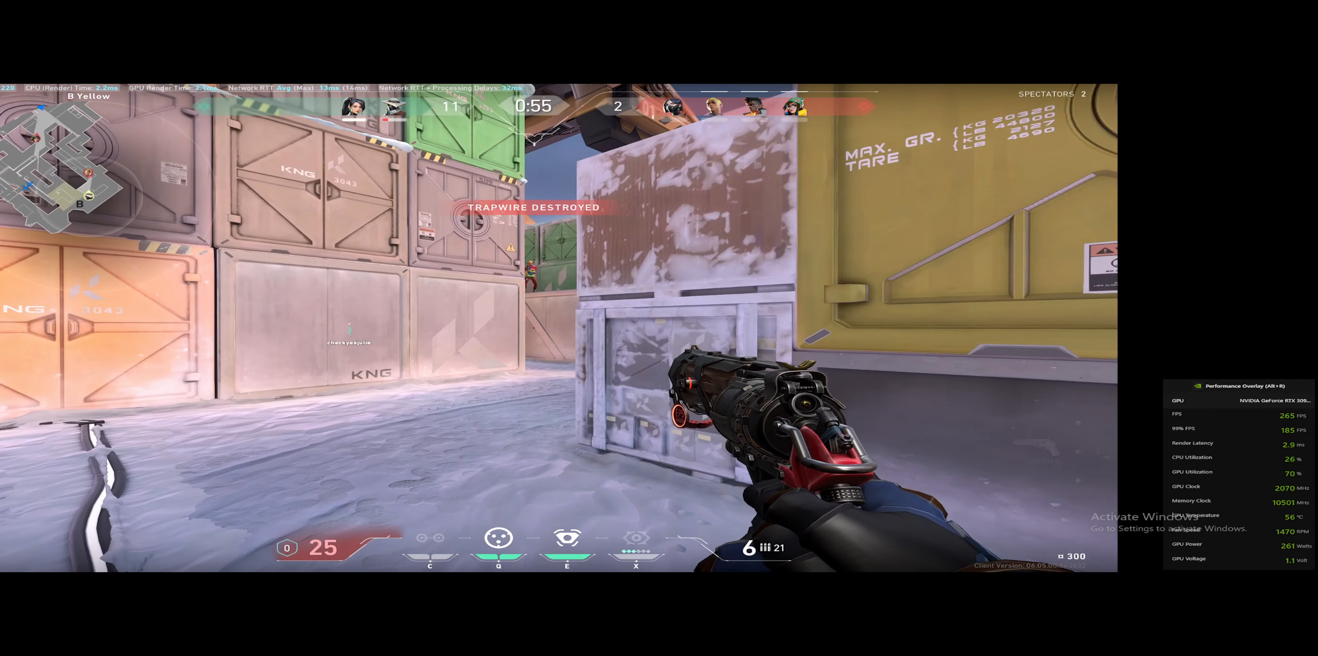
{"keys": ["d"], "events": [[117, "s", "up"], [267, "shift_l", "up"], [317, "d", "down"]]}
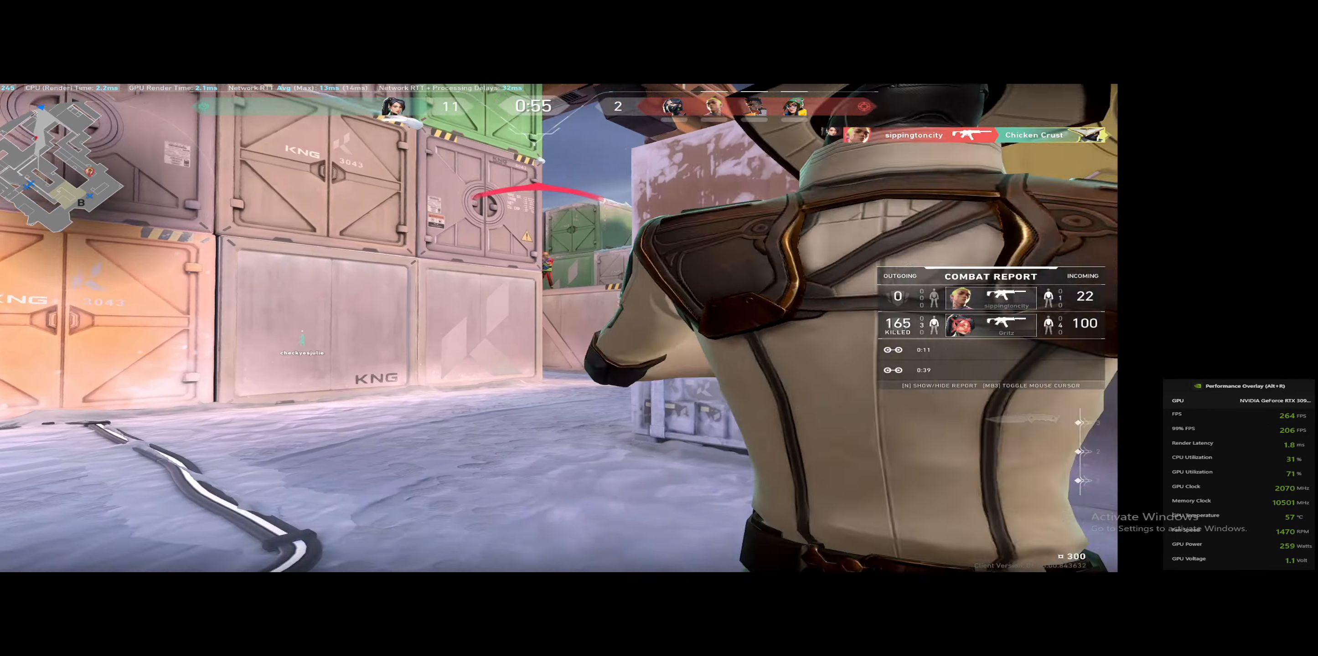
{"keys": [], "events": [[183, "d", "up"]]}
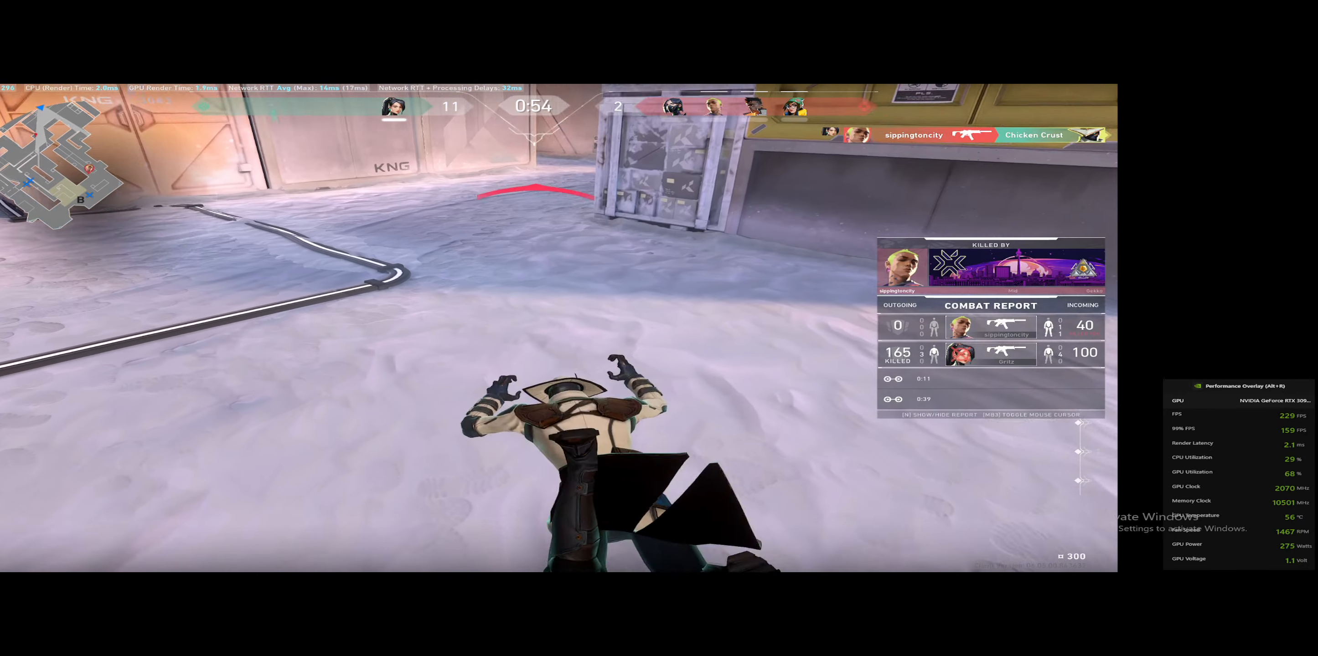
{"keys": [], "events": []}
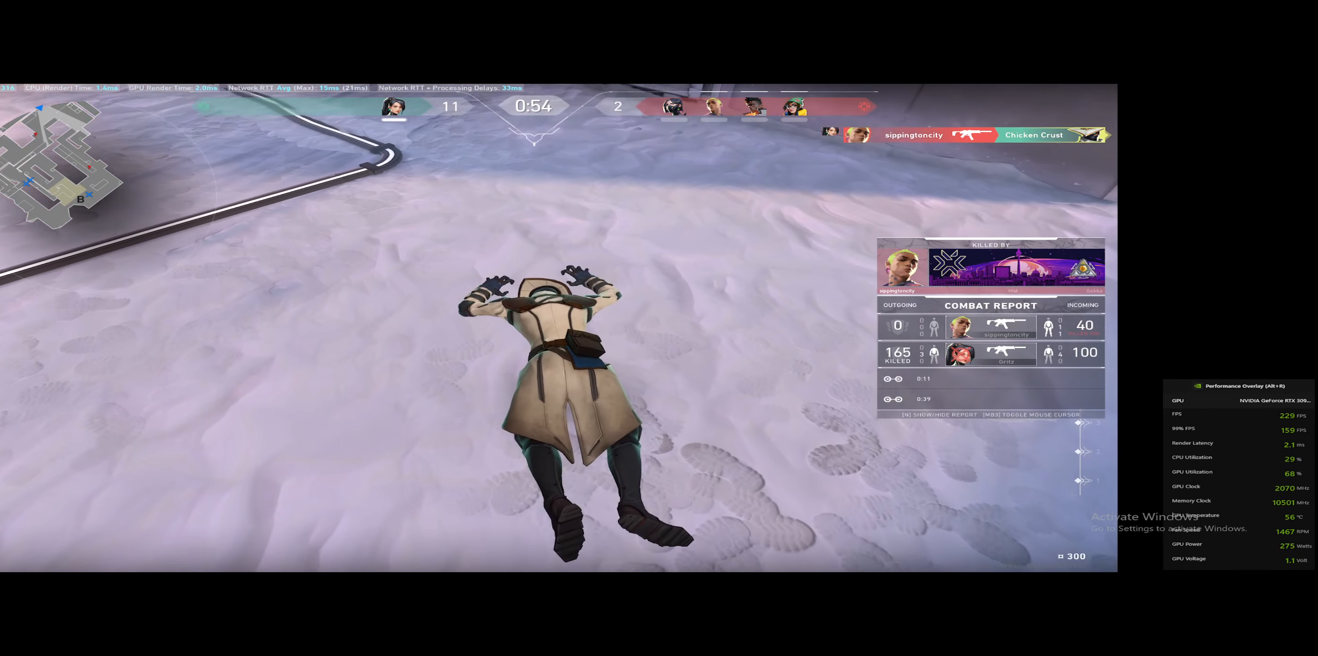
{"keys": ["v"], "events": [[200, "v", "down"]]}
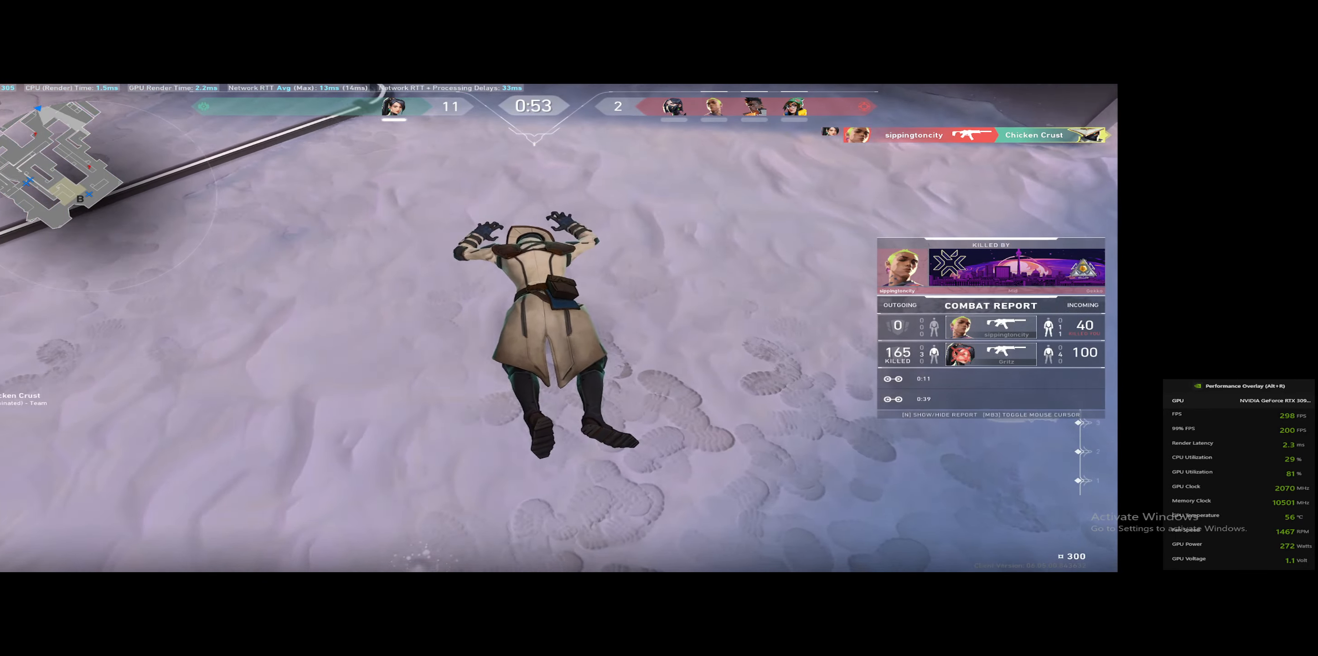
{"keys": ["v"], "events": []}
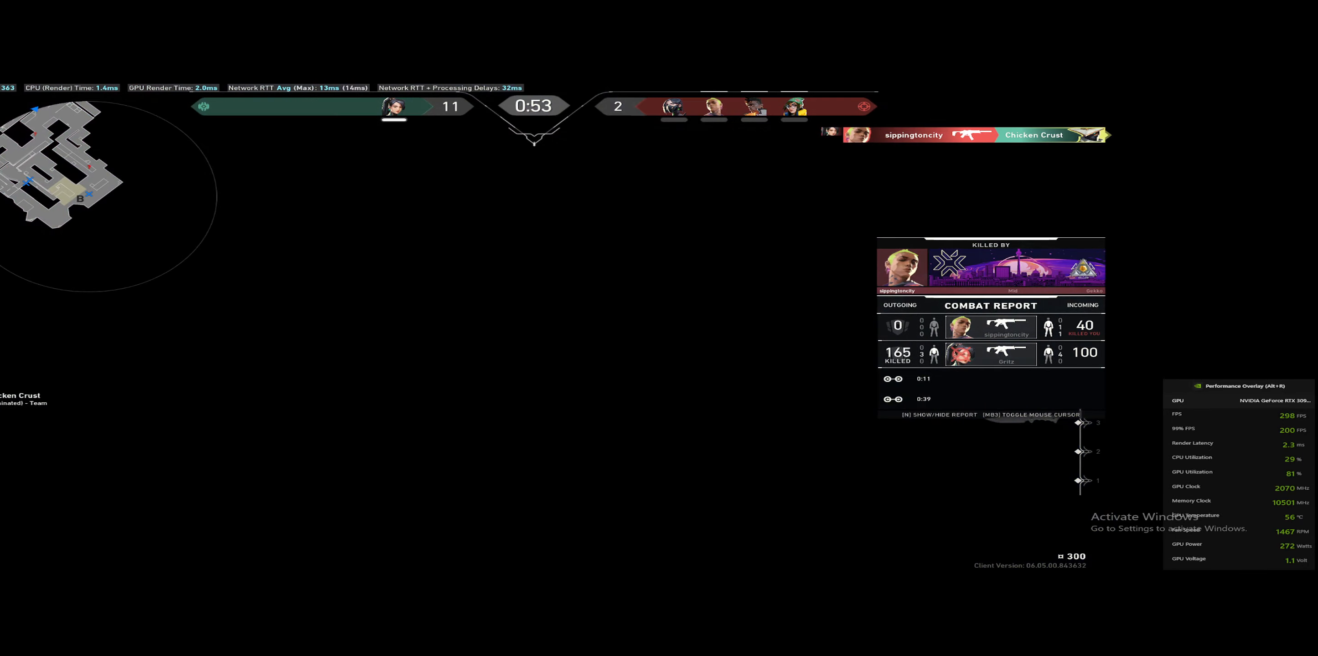
{"keys": ["v"], "events": []}
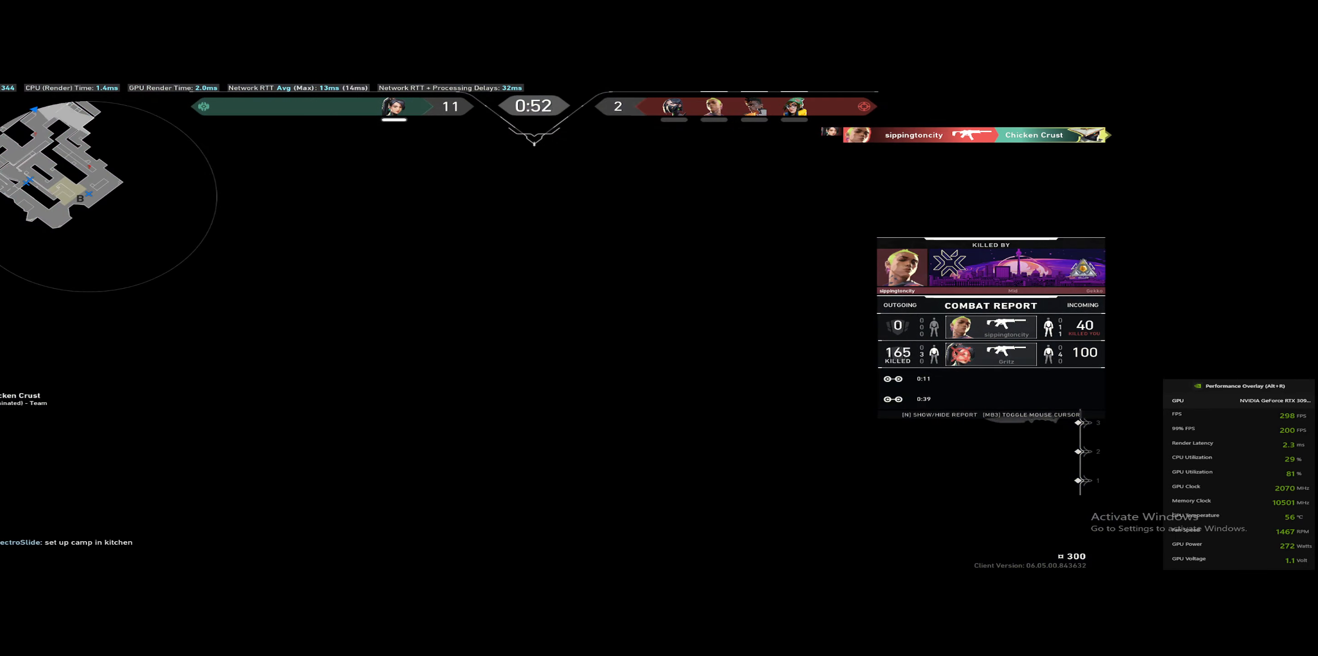
{"keys": [], "events": [[134, "v", "up"]]}
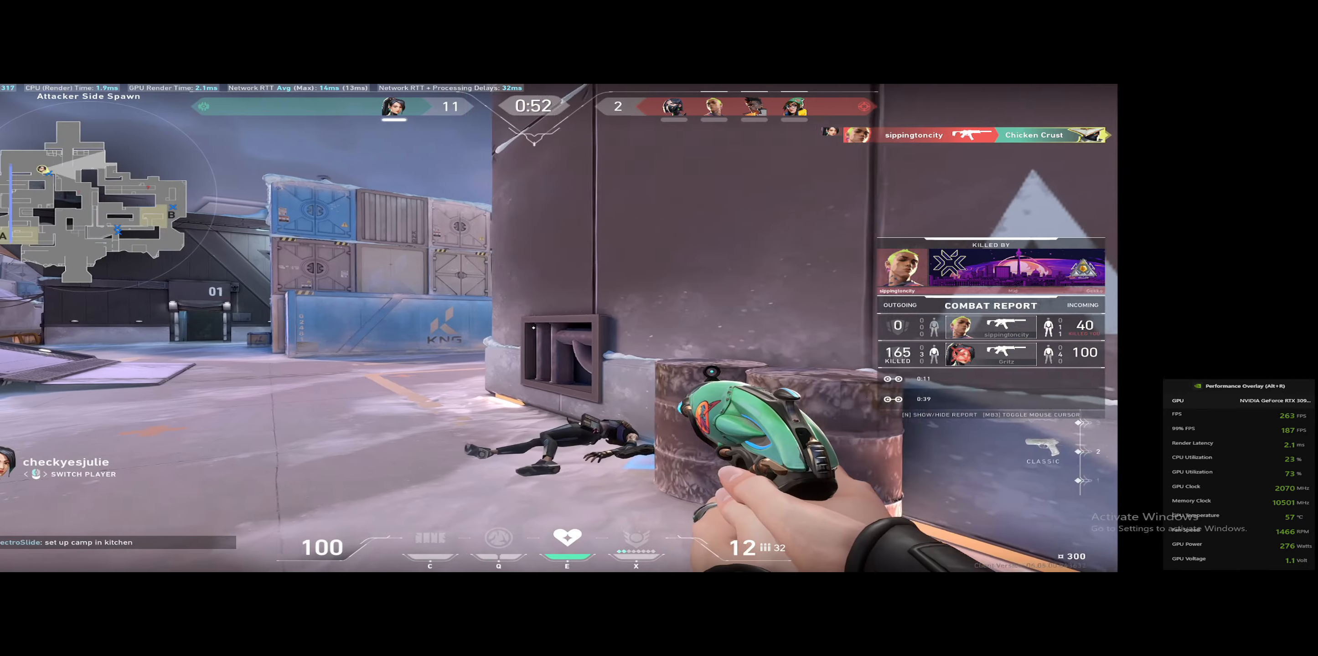
{"keys": [], "events": []}
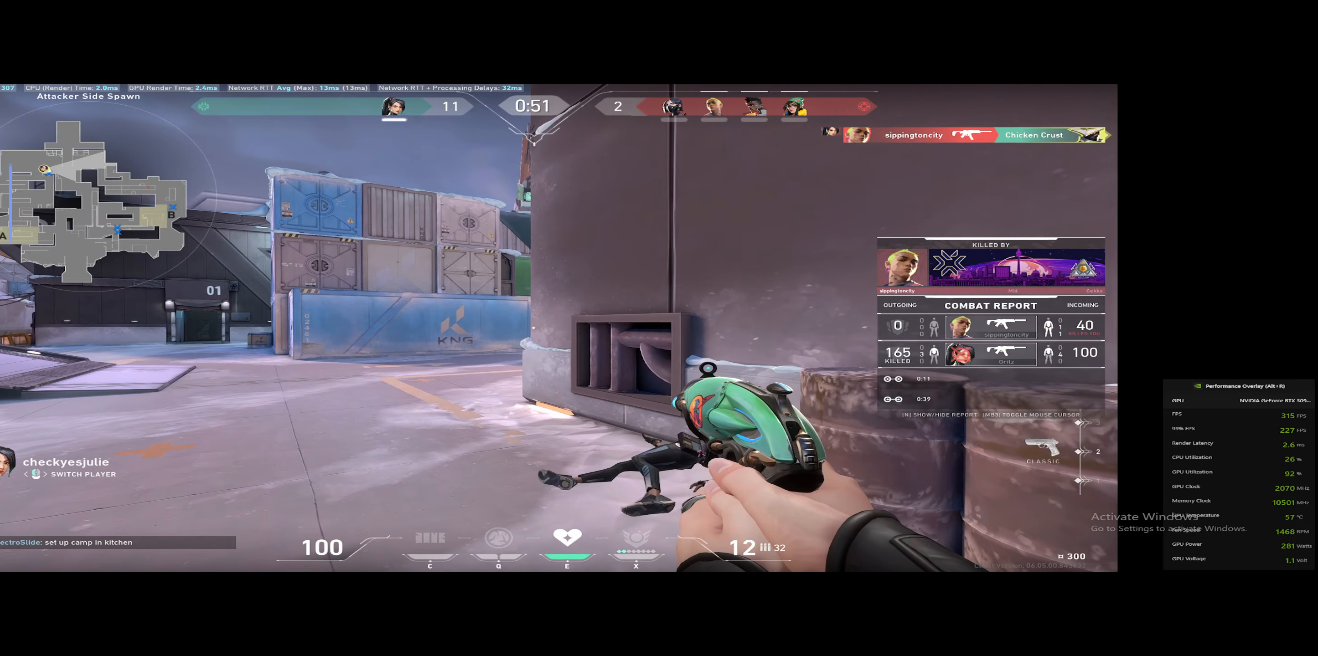
{"keys": [], "events": []}
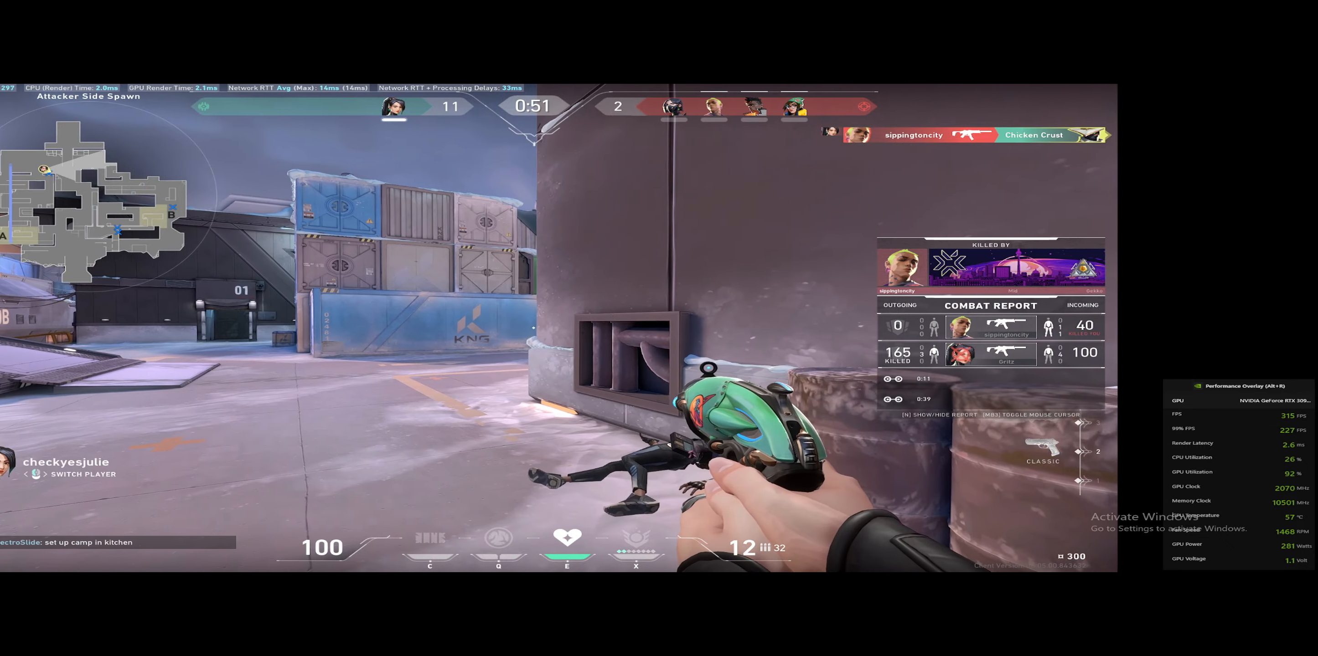
{"keys": ["tab"], "events": [[417, "tab", "down"]]}
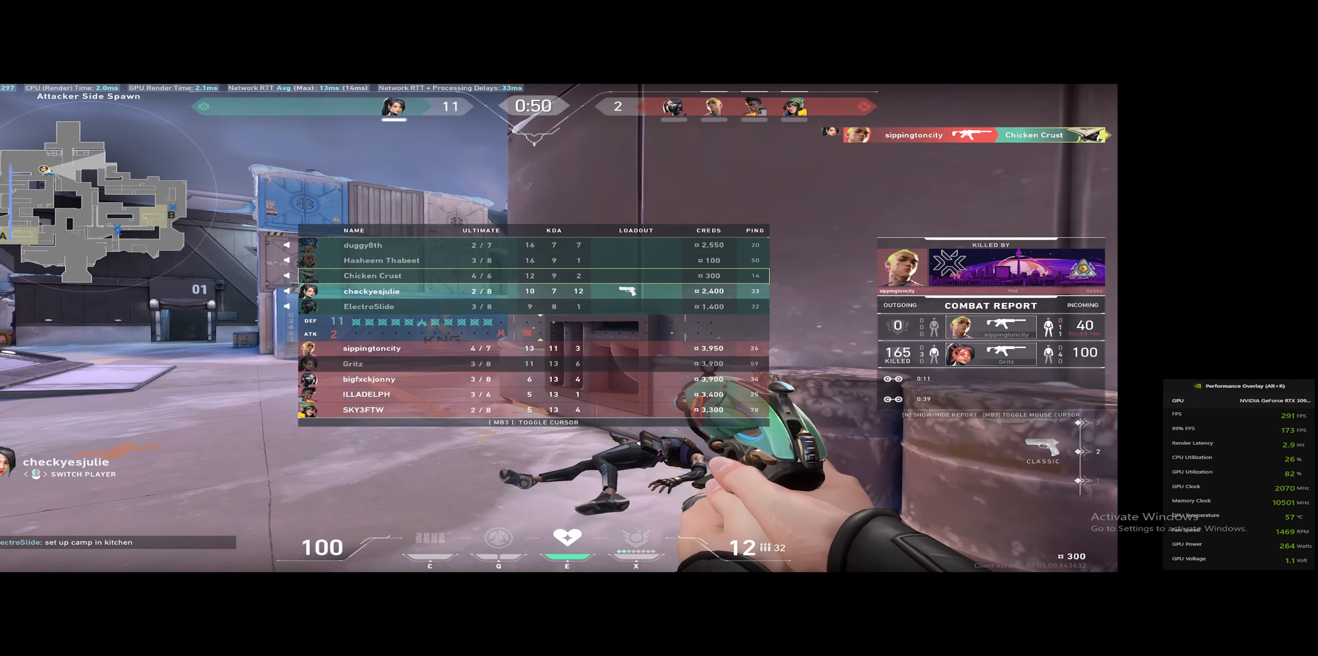
{"keys": ["tab"], "events": []}
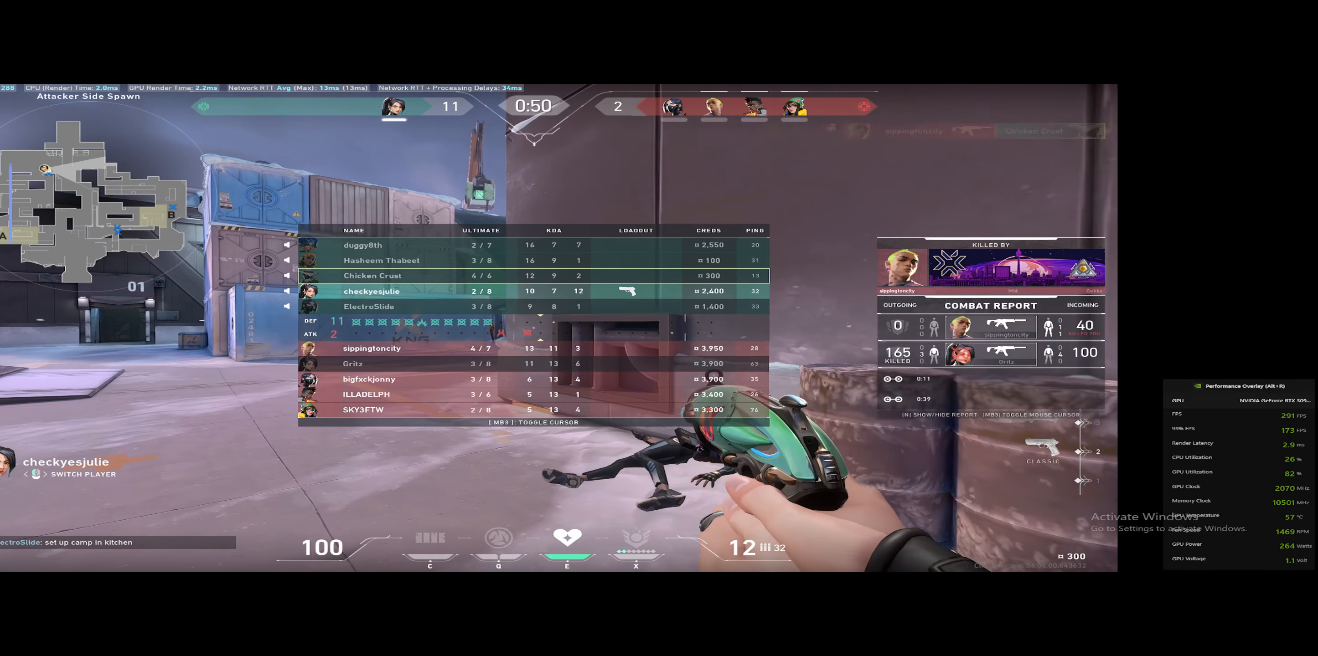
{"keys": [], "events": [[484, "tab", "up"]]}